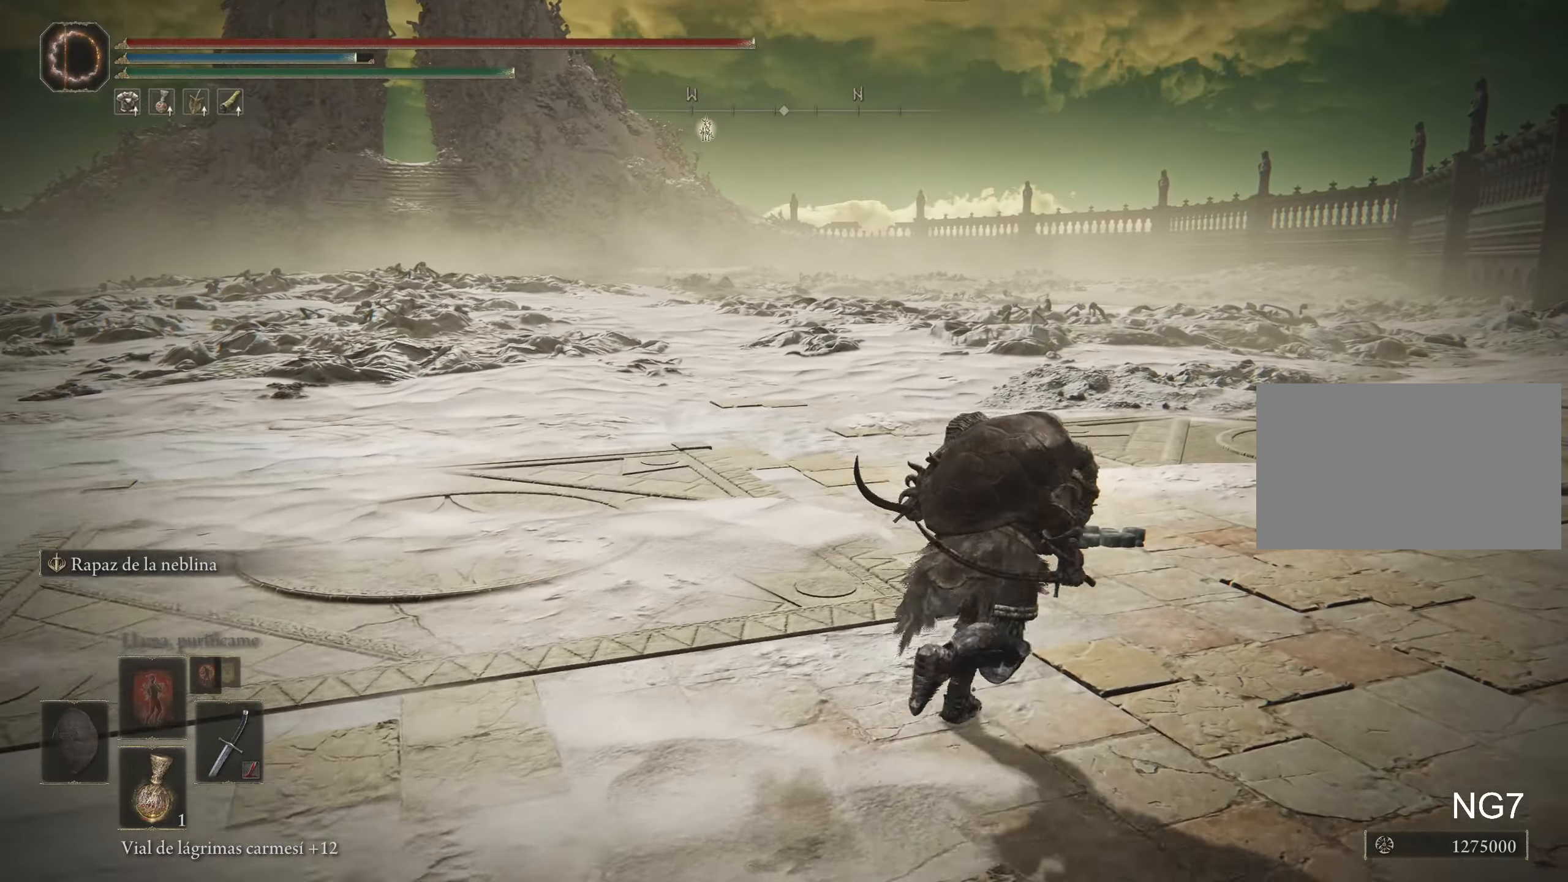
Gameplay with keyboard and mouse; each line is a JSON object with the keys and mouse buttons held at the frame after it. "events" lists presses ("down") and releases ("up") of "1", "2", "3", "4", "5", "a", "alt", "c", "caps_lock", "ctrl", "d", "e", "f", "g", "q", "r", "s", "shift", "space", "t", "tab", "v", "w", "x", "z", "mouse_left", "mouse_wheel" and "mouse_right" between this image and that frame as [ms after this image, input, new state], when the widget could be followed in between. "mouse_left", "mouse_wheel", "mouse_right" = the "left", "wheel", "right" buttons of the "mouse" list. No other keys are recorded. "wheel" means that the mouse wheel is clicked or scrolled. Not read: mouse_move.
{"keys": ["d", "space", "w"], "mouse": [], "events": [[200, "space", "down"]]}
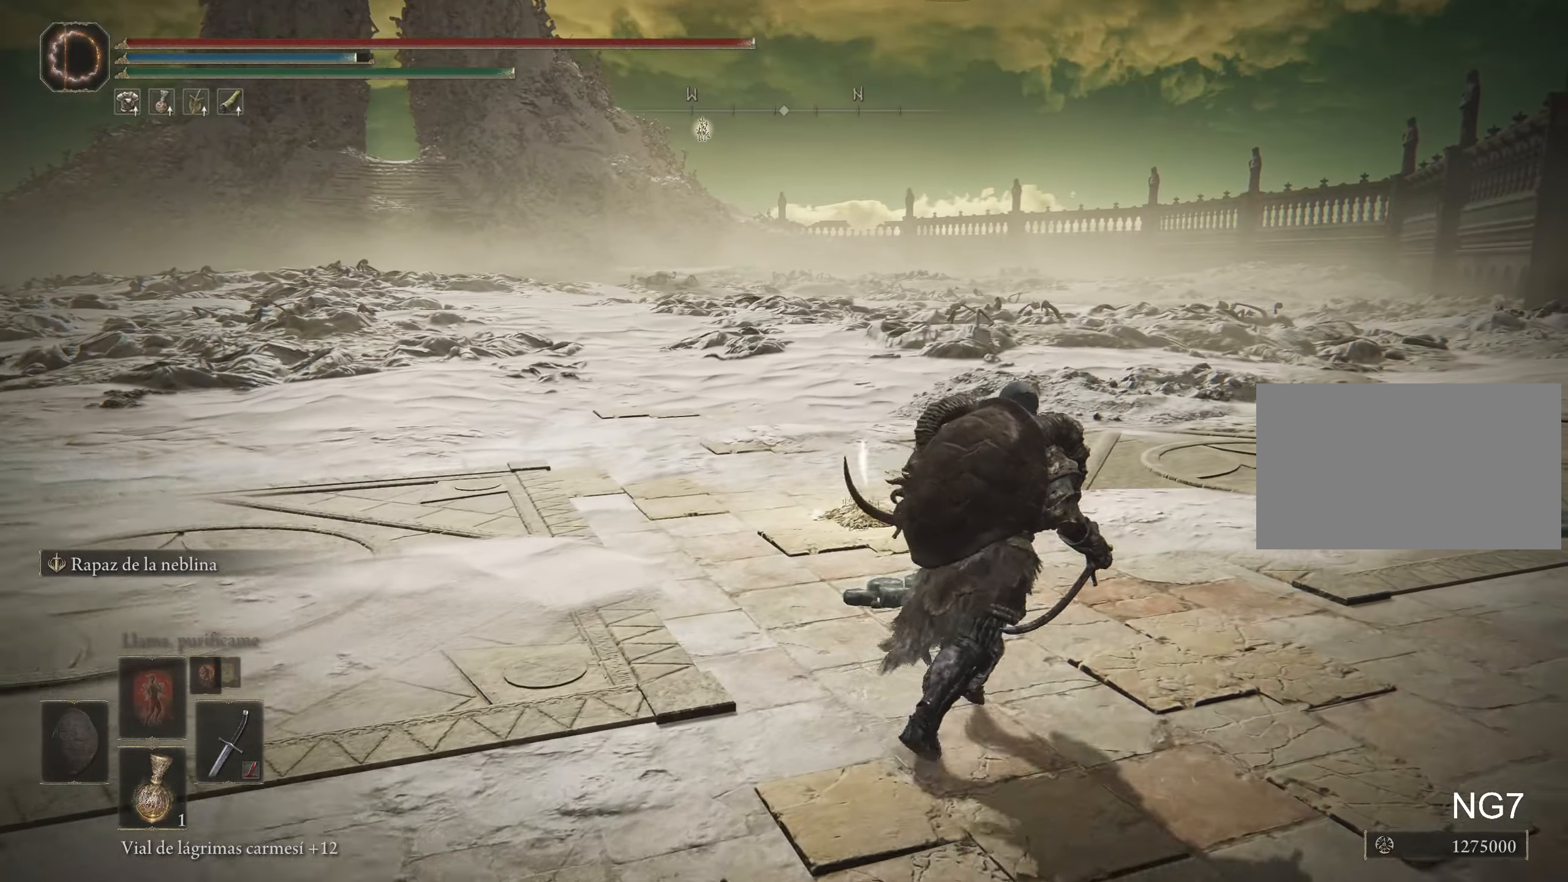
{"keys": ["space", "w"], "mouse": [], "events": [[450, "d", "up"]]}
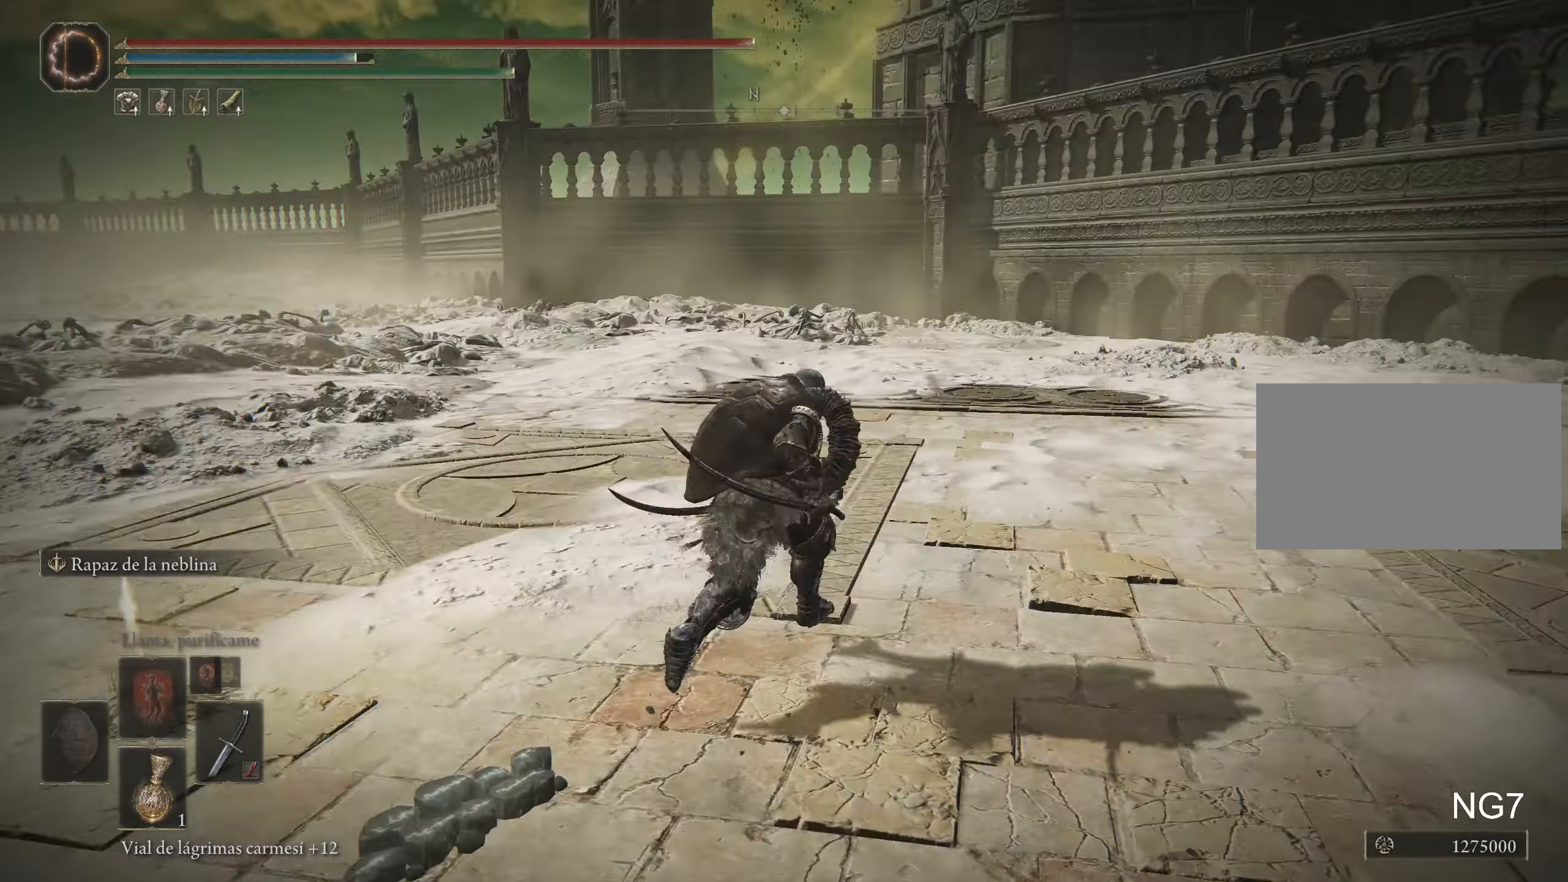
{"keys": ["f", "space", "w"], "mouse": [], "events": [[233, "f", "down"]]}
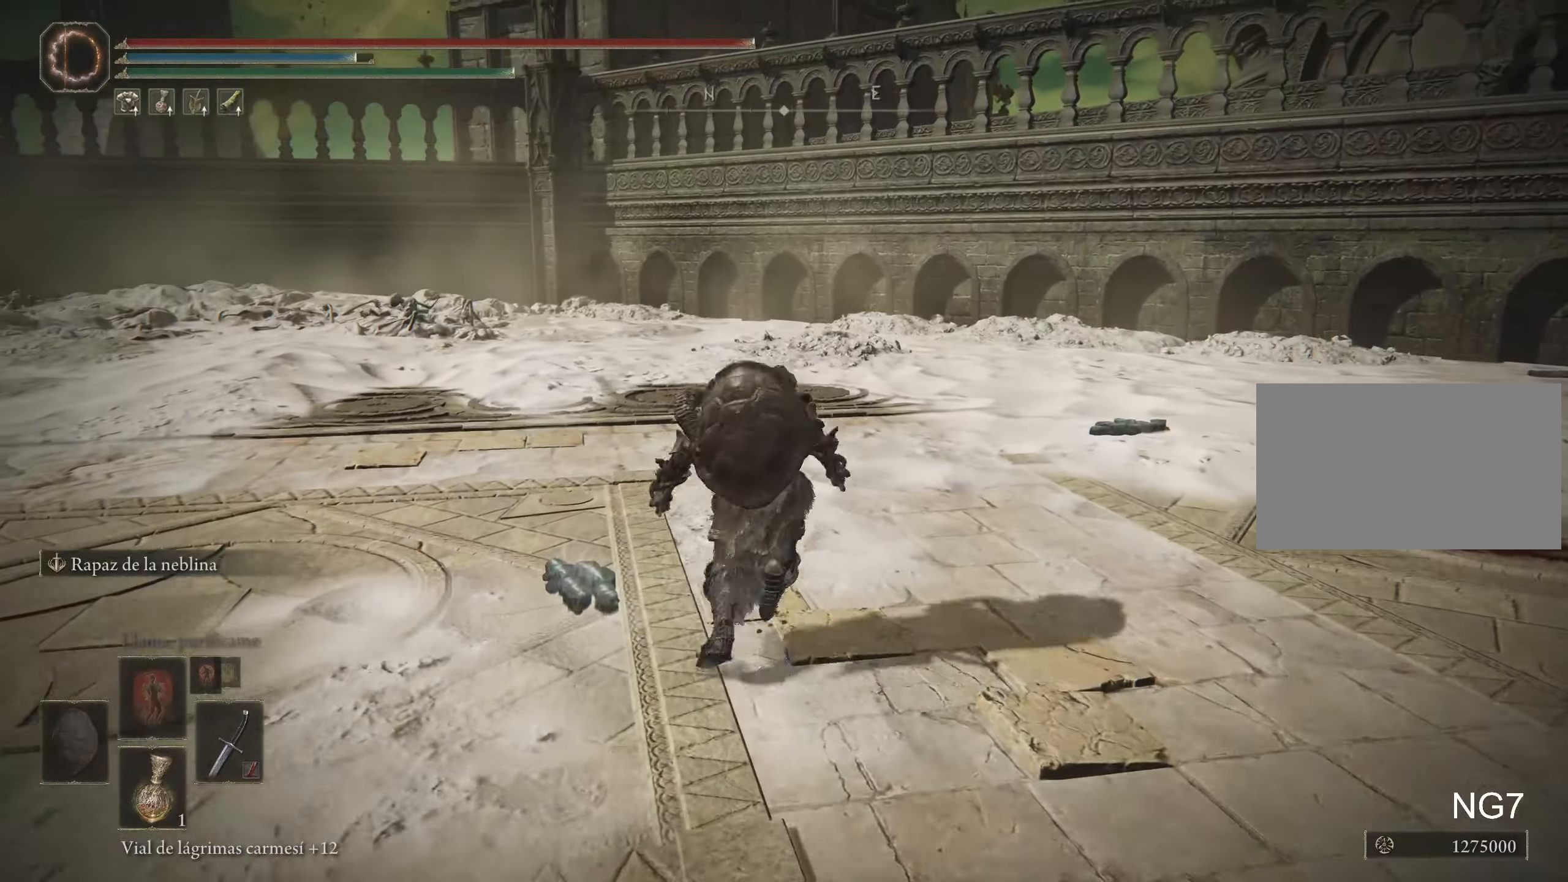
{"keys": ["space", "w"], "mouse": [], "events": [[200, "f", "up"]]}
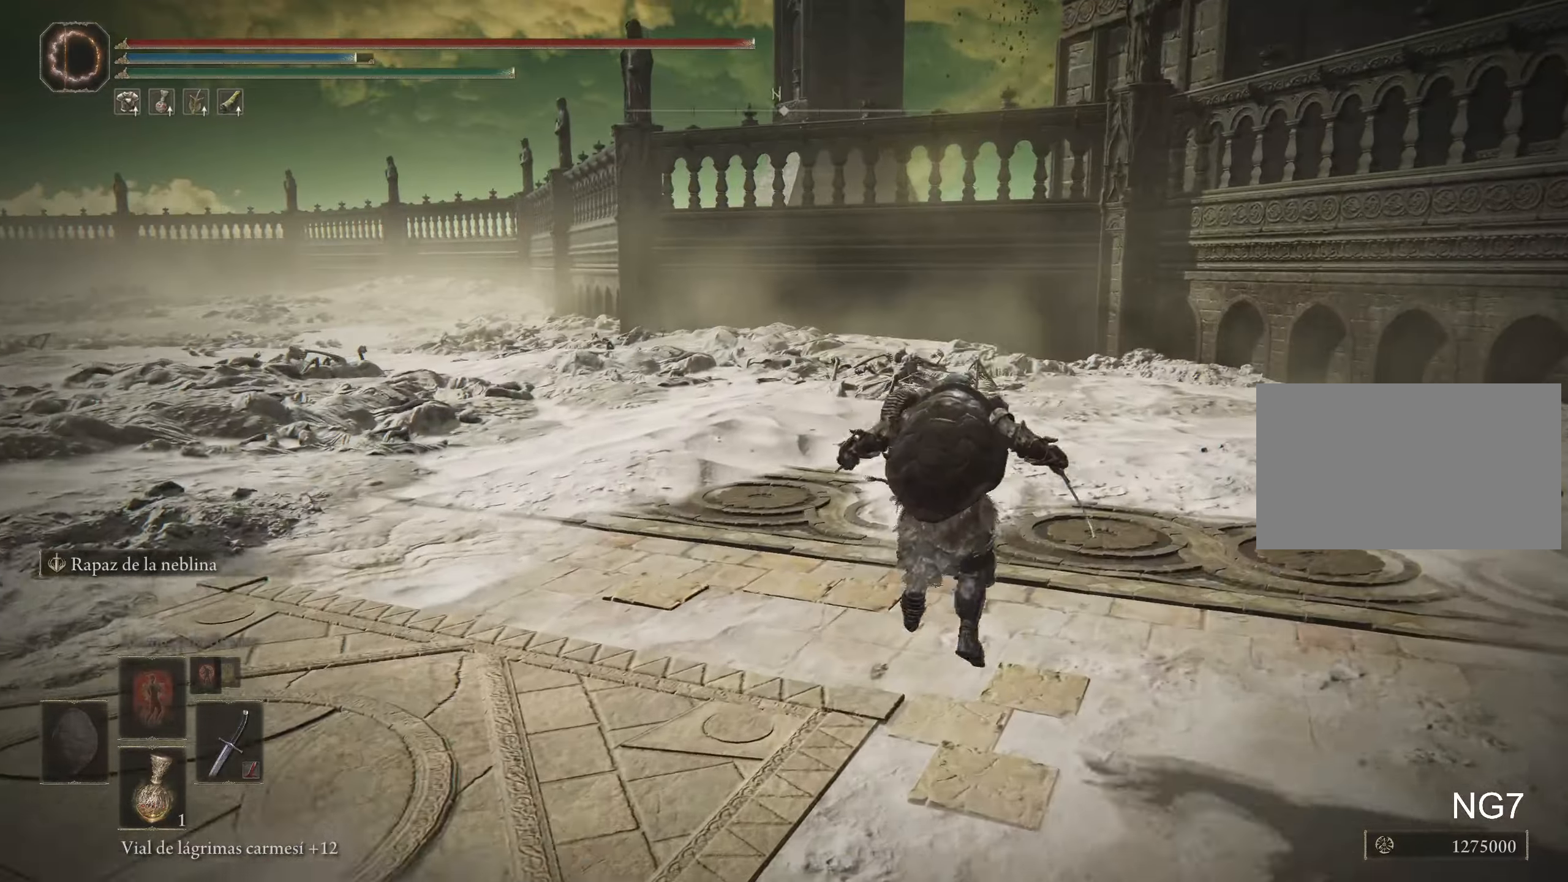
{"keys": ["a", "space", "w"], "mouse": [], "events": [[316, "a", "down"]]}
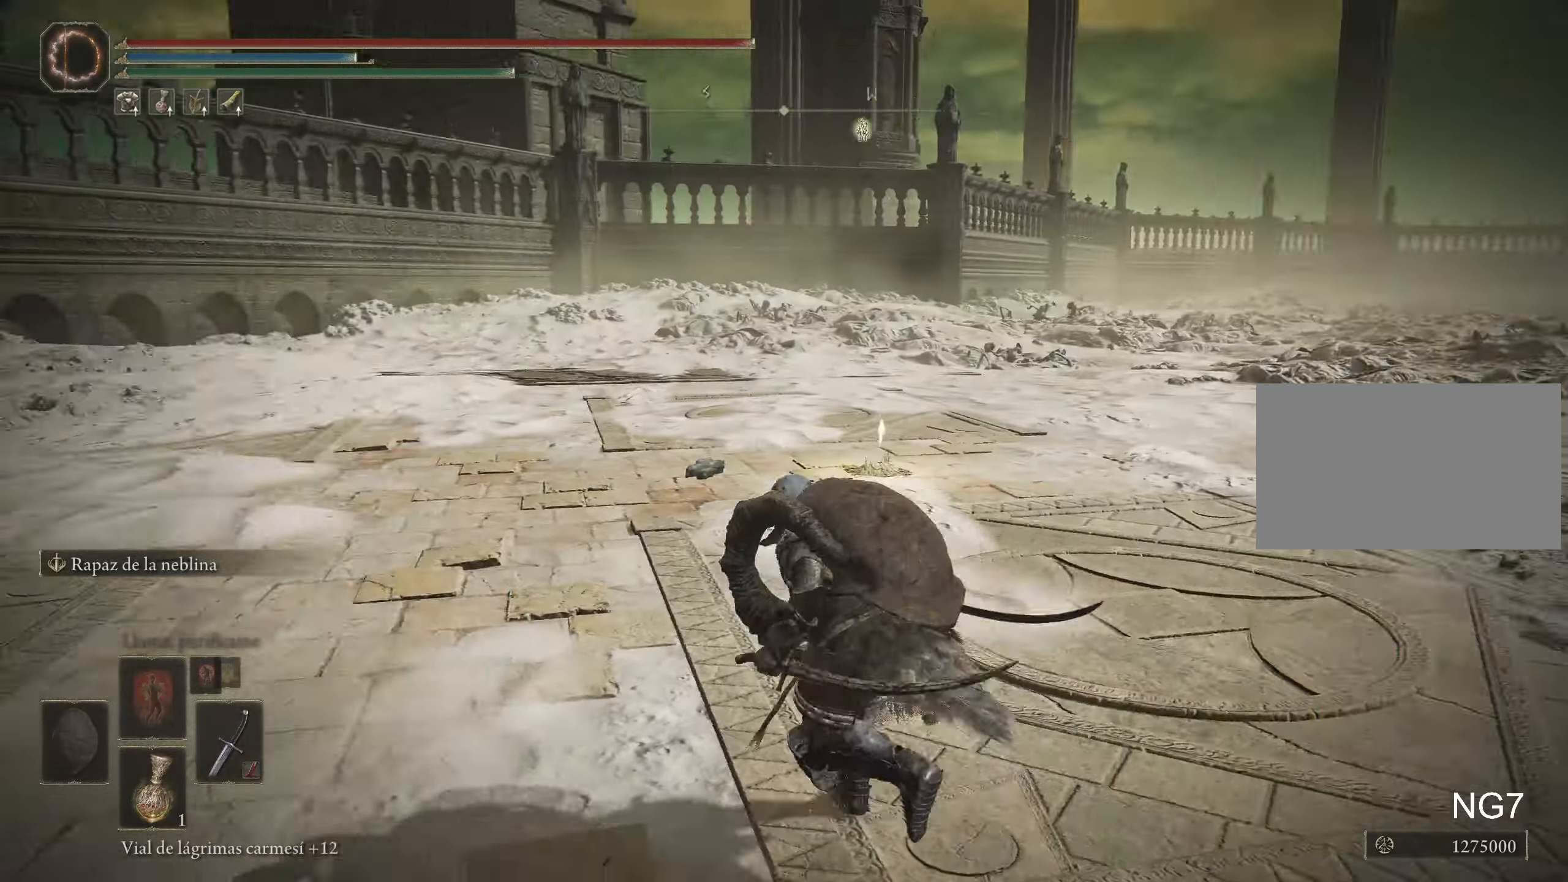
{"keys": ["space", "w"], "mouse": [], "events": [[33, "a", "up"], [133, "f", "down"], [366, "f", "up"]]}
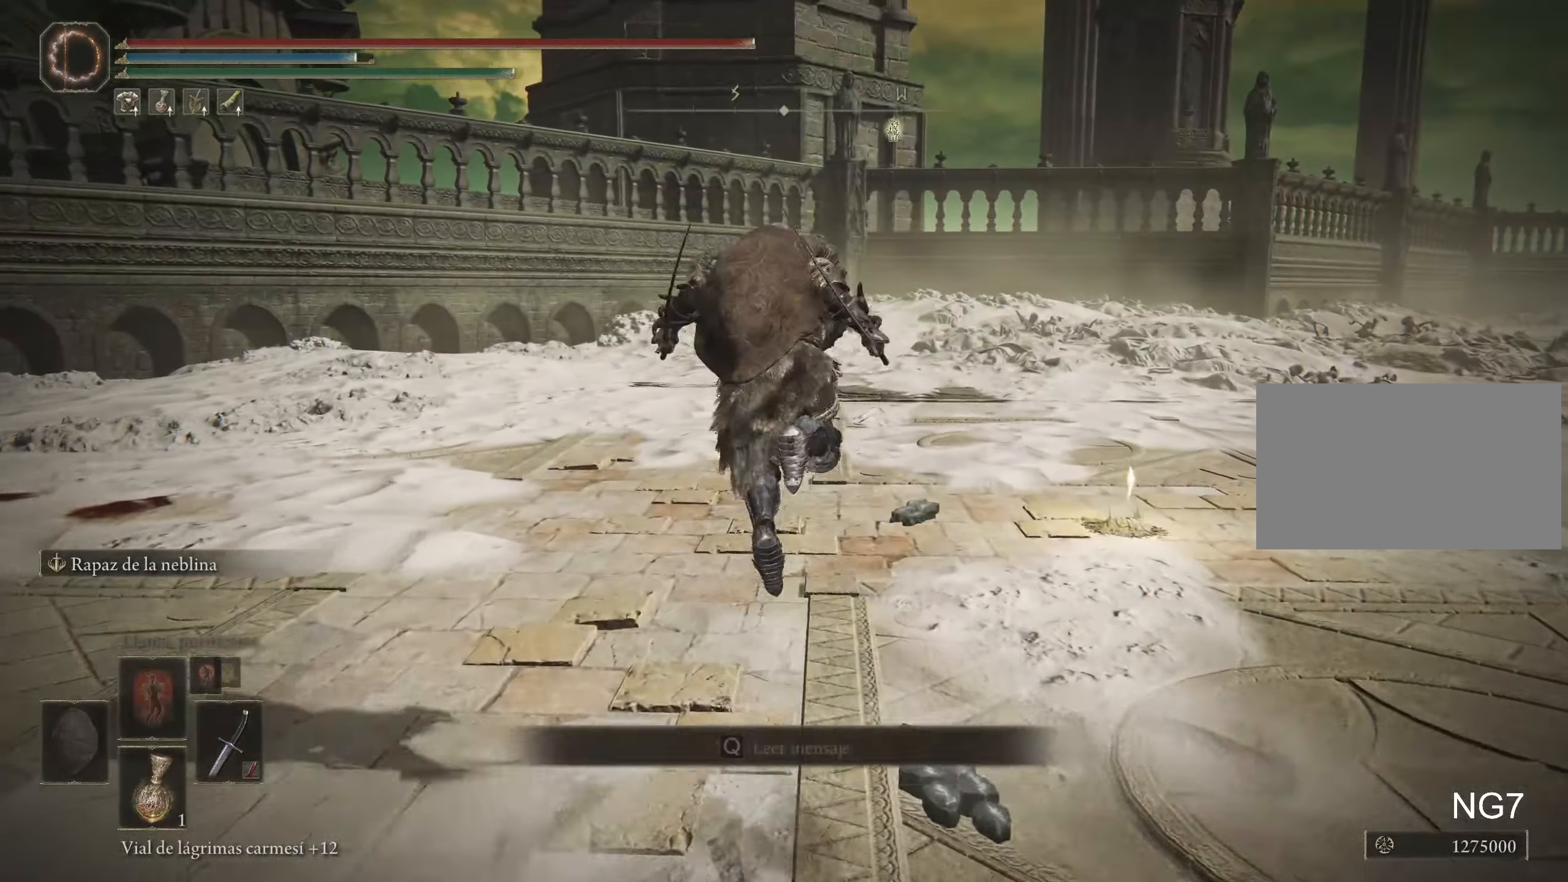
{"keys": ["space", "w"], "mouse": [], "events": []}
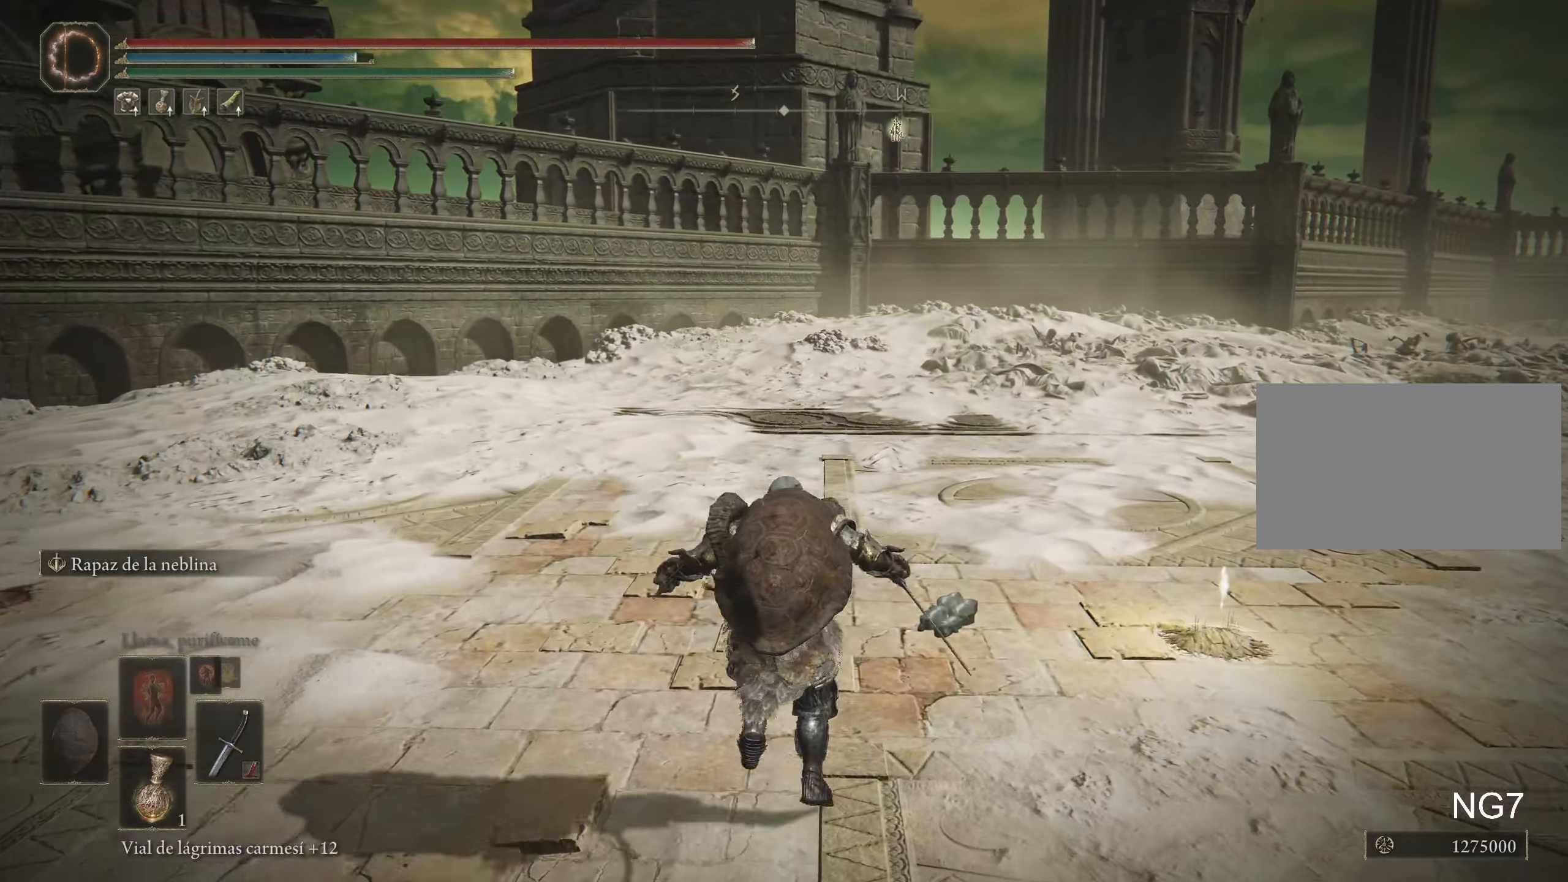
{"keys": ["f", "space", "w"], "mouse": [], "events": [[216, "f", "down"]]}
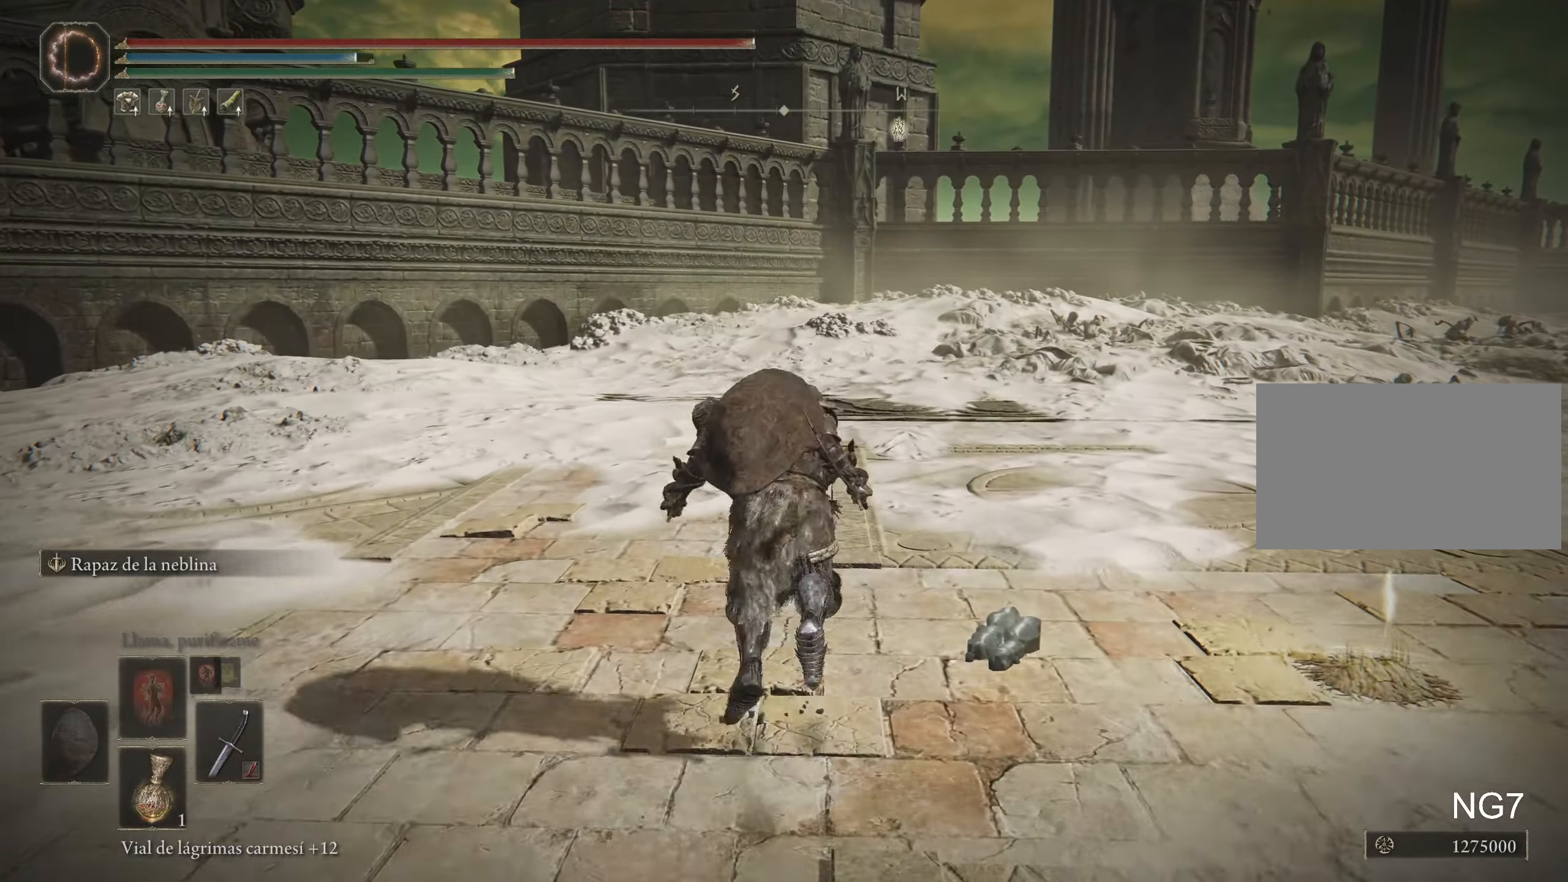
{"keys": ["space", "w"], "mouse": [], "events": [[50, "f", "up"]]}
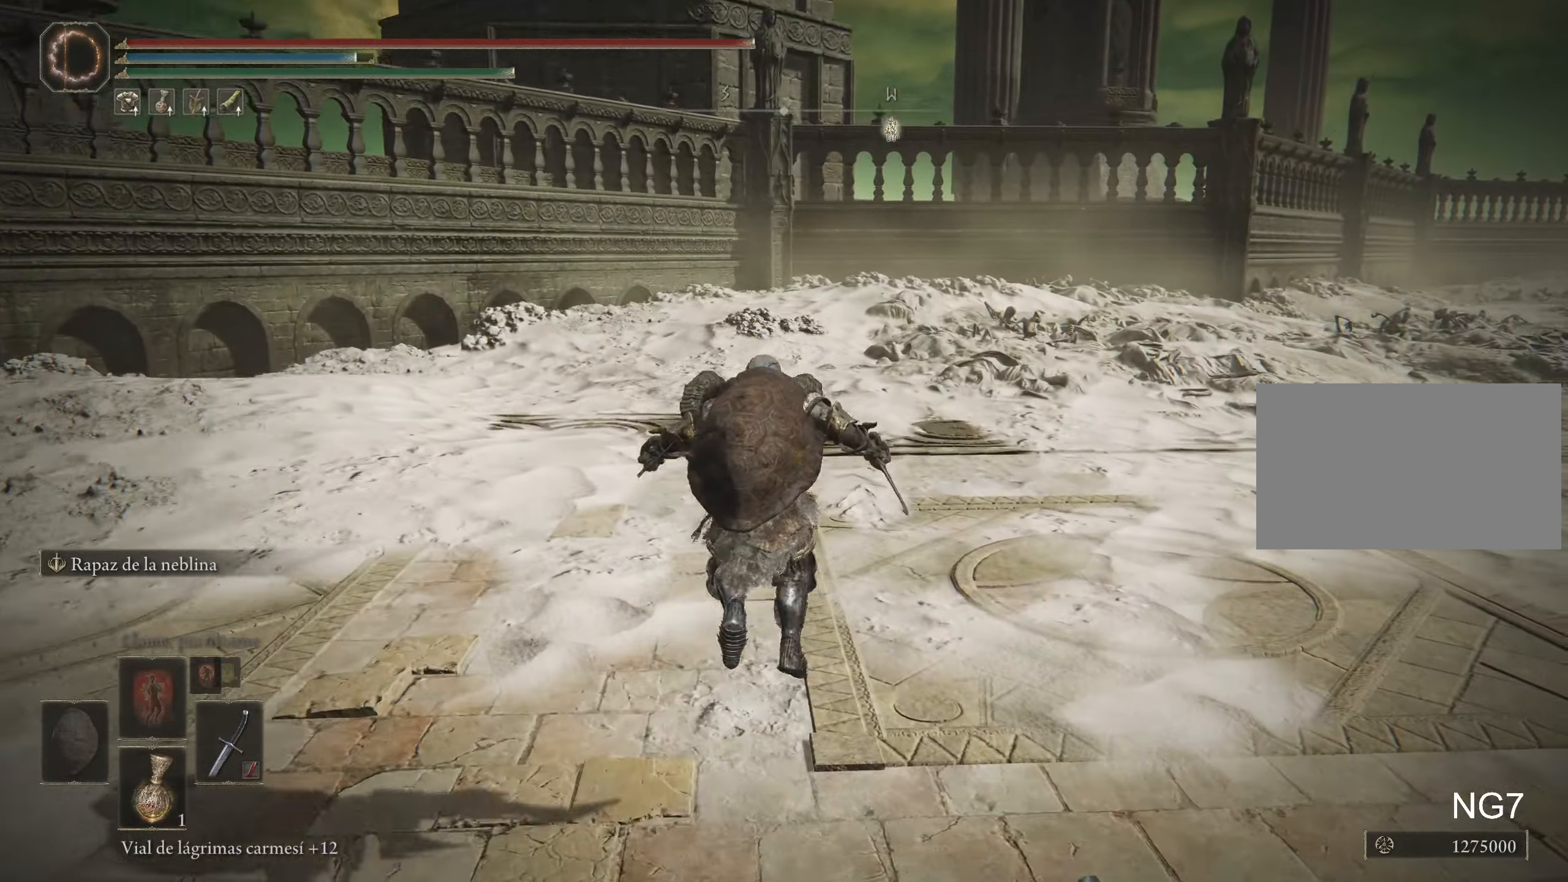
{"keys": ["f", "space", "w"], "mouse": [], "events": [[250, "f", "down"]]}
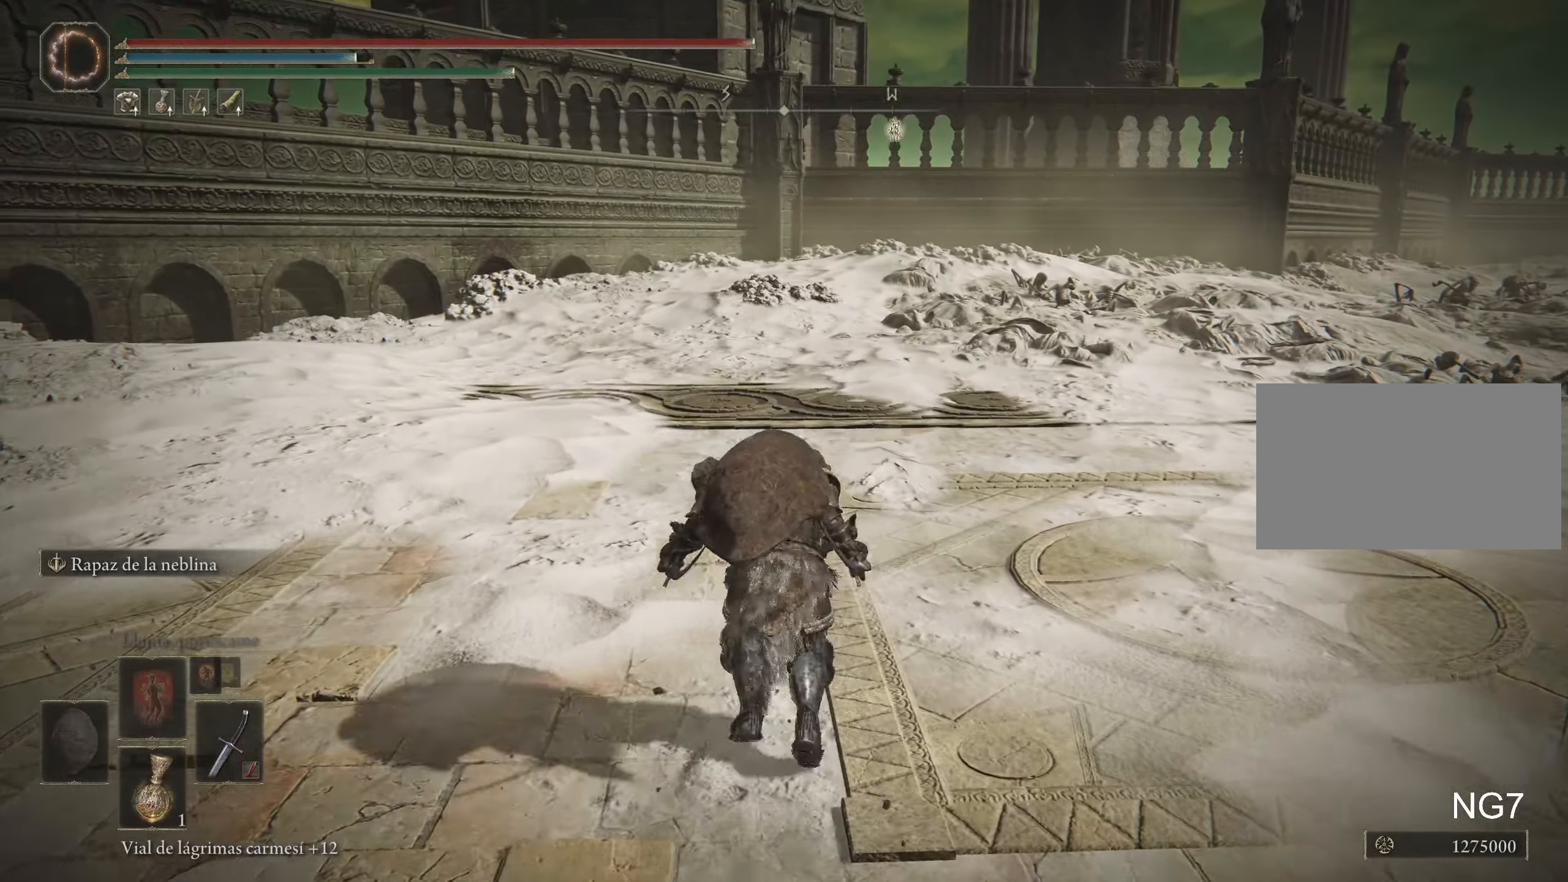
{"keys": ["f", "space", "w"], "mouse": [], "events": []}
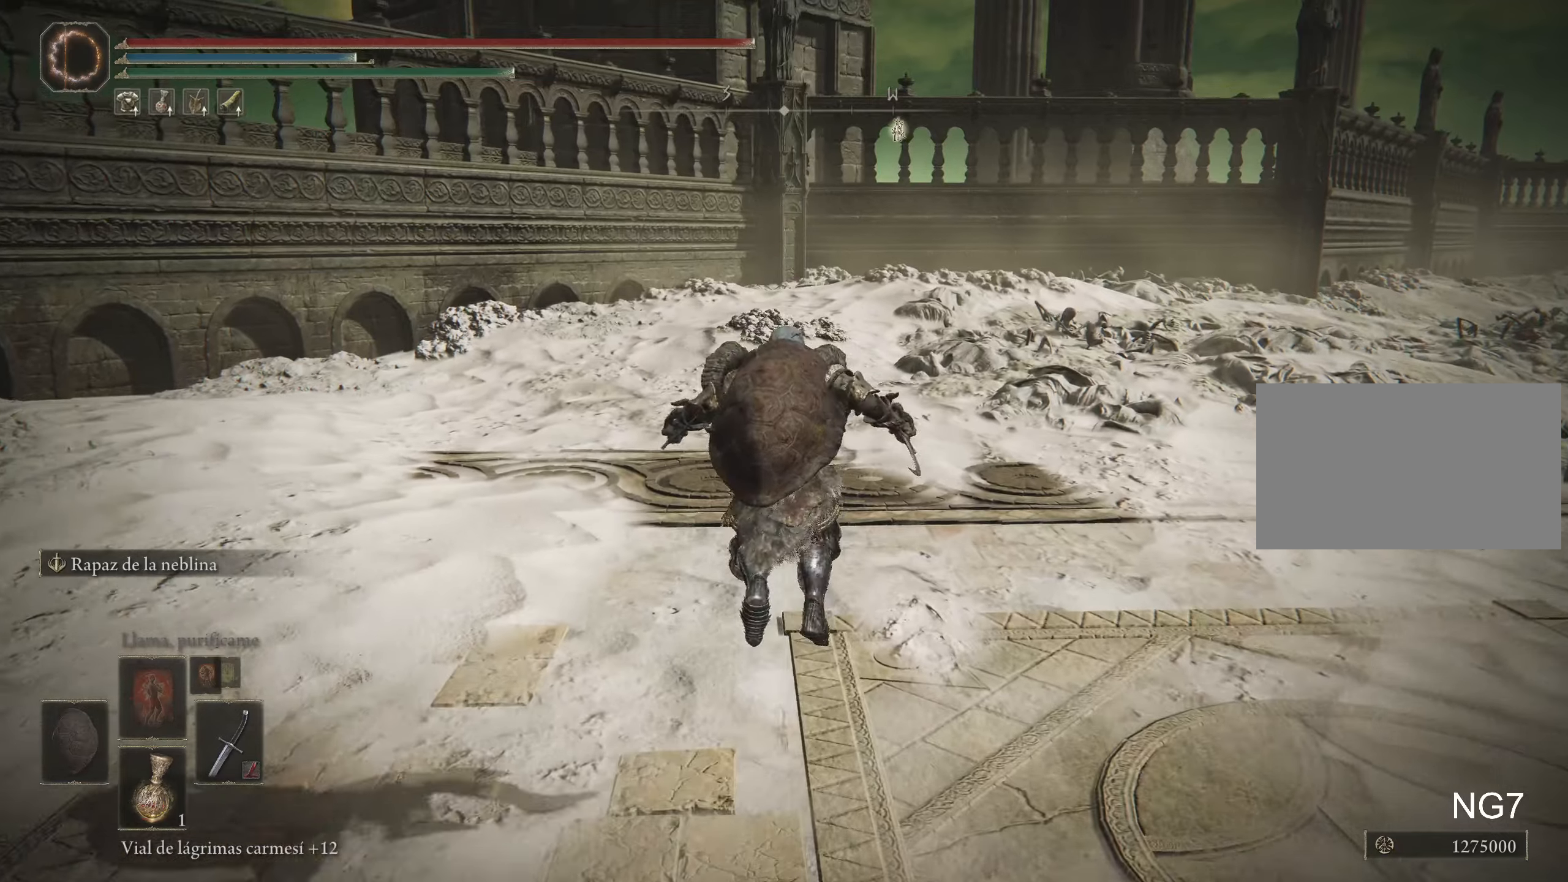
{"keys": ["space", "w"], "mouse": [], "events": [[150, "f", "up"]]}
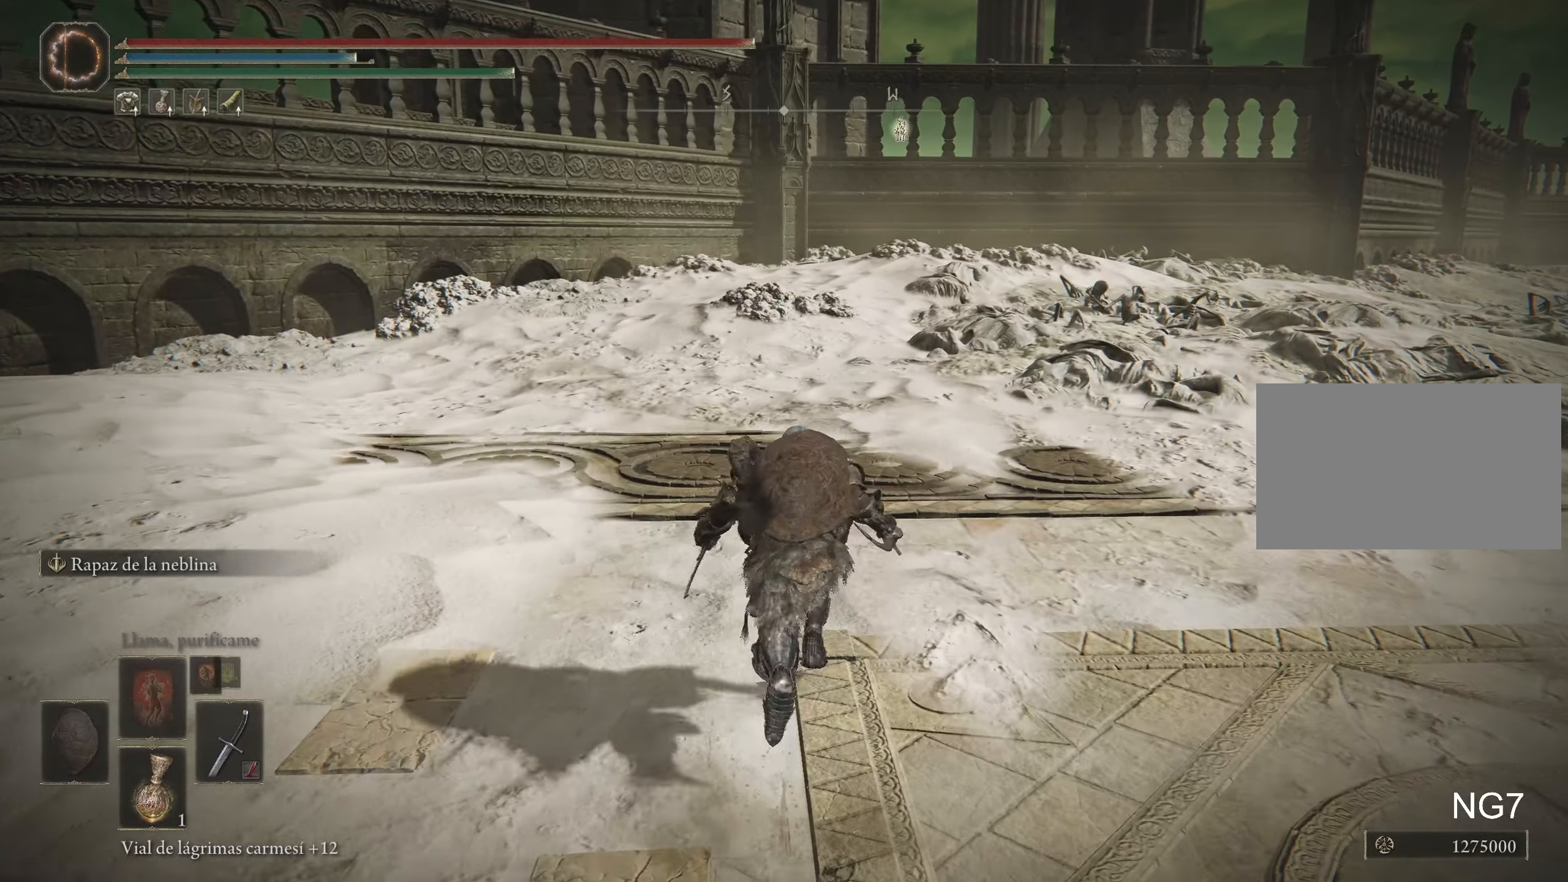
{"keys": ["a", "f", "space", "w"], "mouse": [], "events": [[117, "a", "down"], [250, "f", "down"]]}
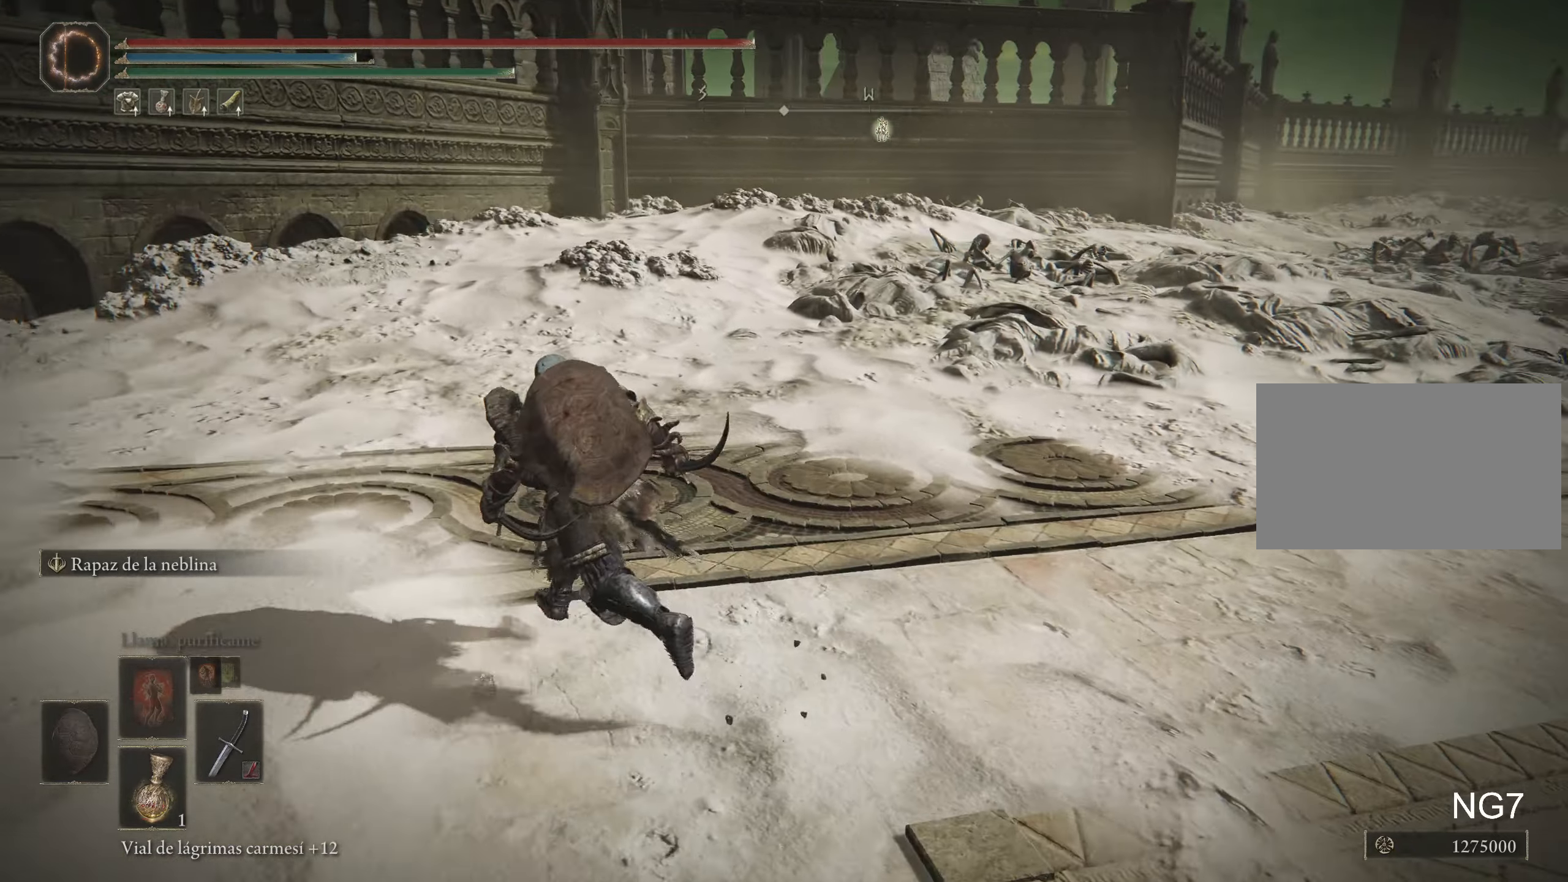
{"keys": ["space", "w"], "mouse": [], "events": [[67, "f", "up"], [367, "a", "up"]]}
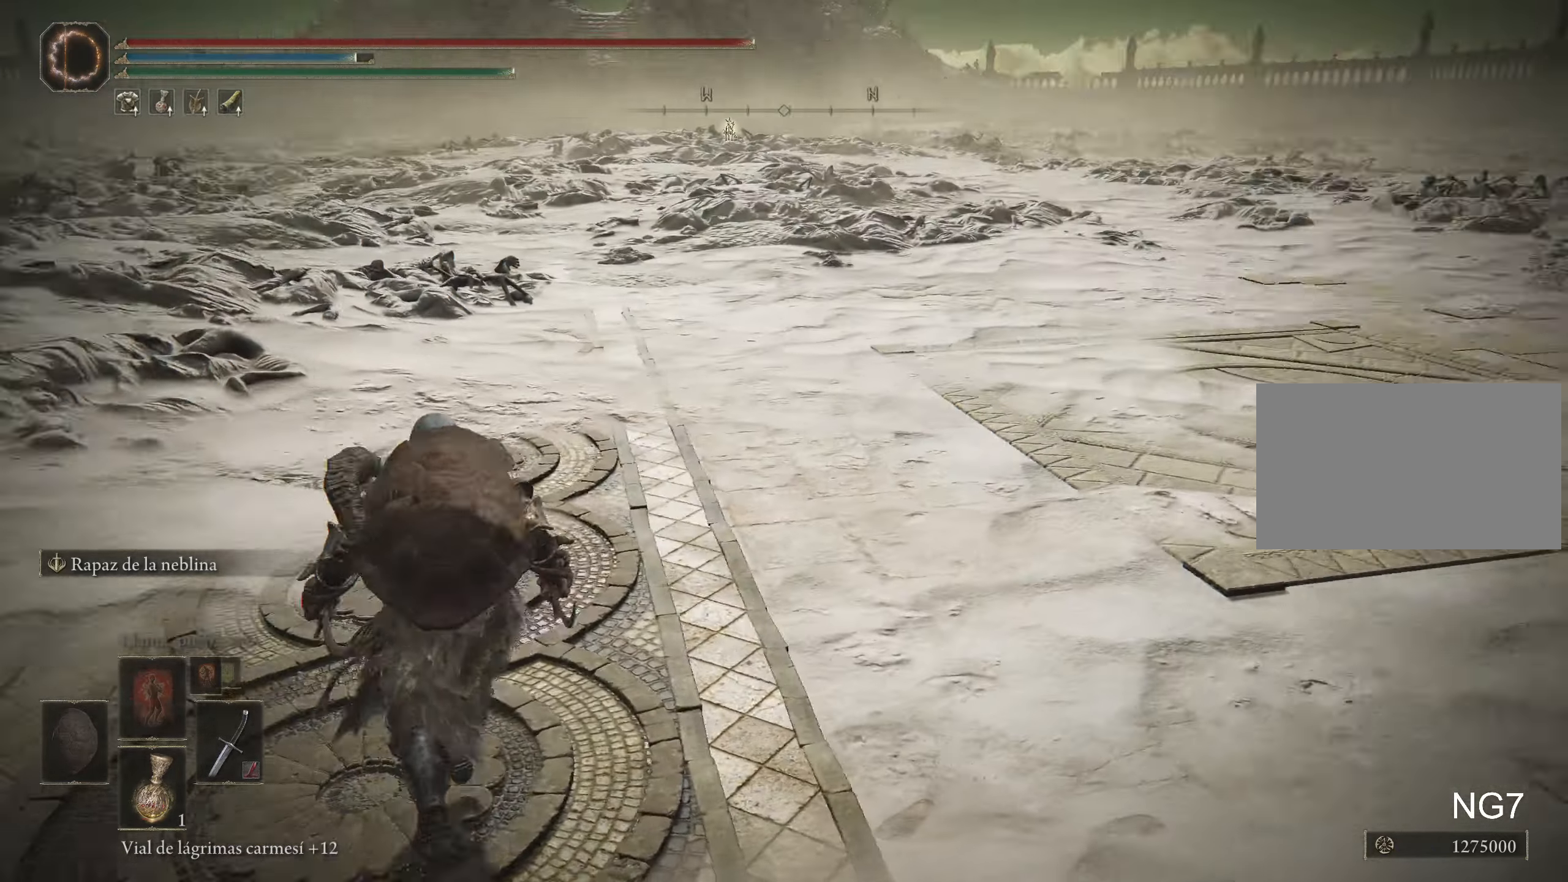
{"keys": ["d", "w"], "mouse": [], "events": [[83, "space", "up"], [367, "d", "down"]]}
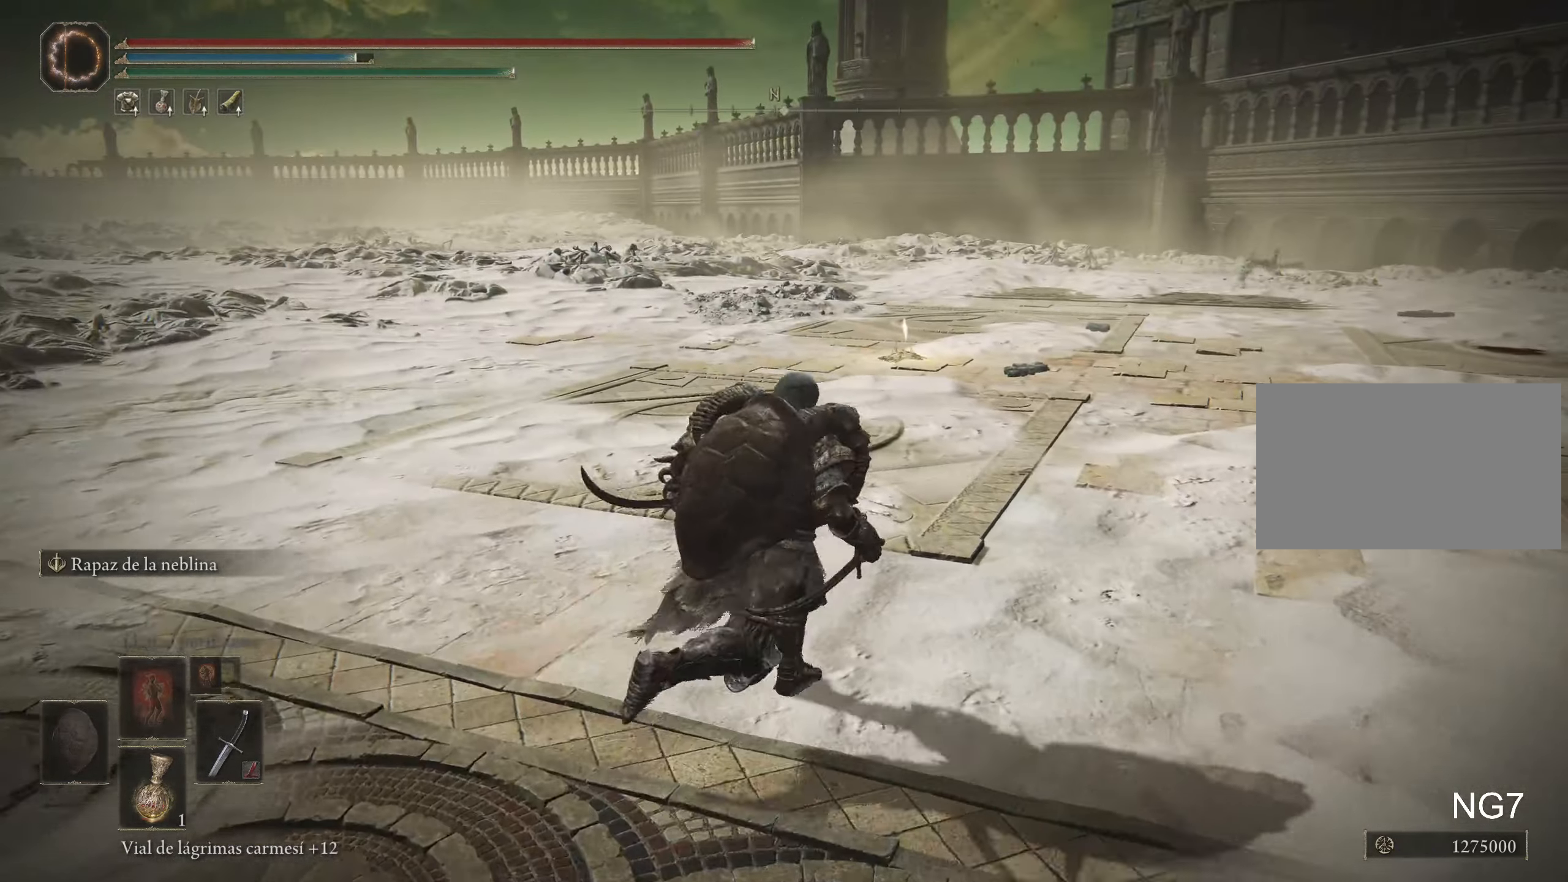
{"keys": ["space", "w"], "mouse": [], "events": [[200, "d", "up"], [200, "space", "down"]]}
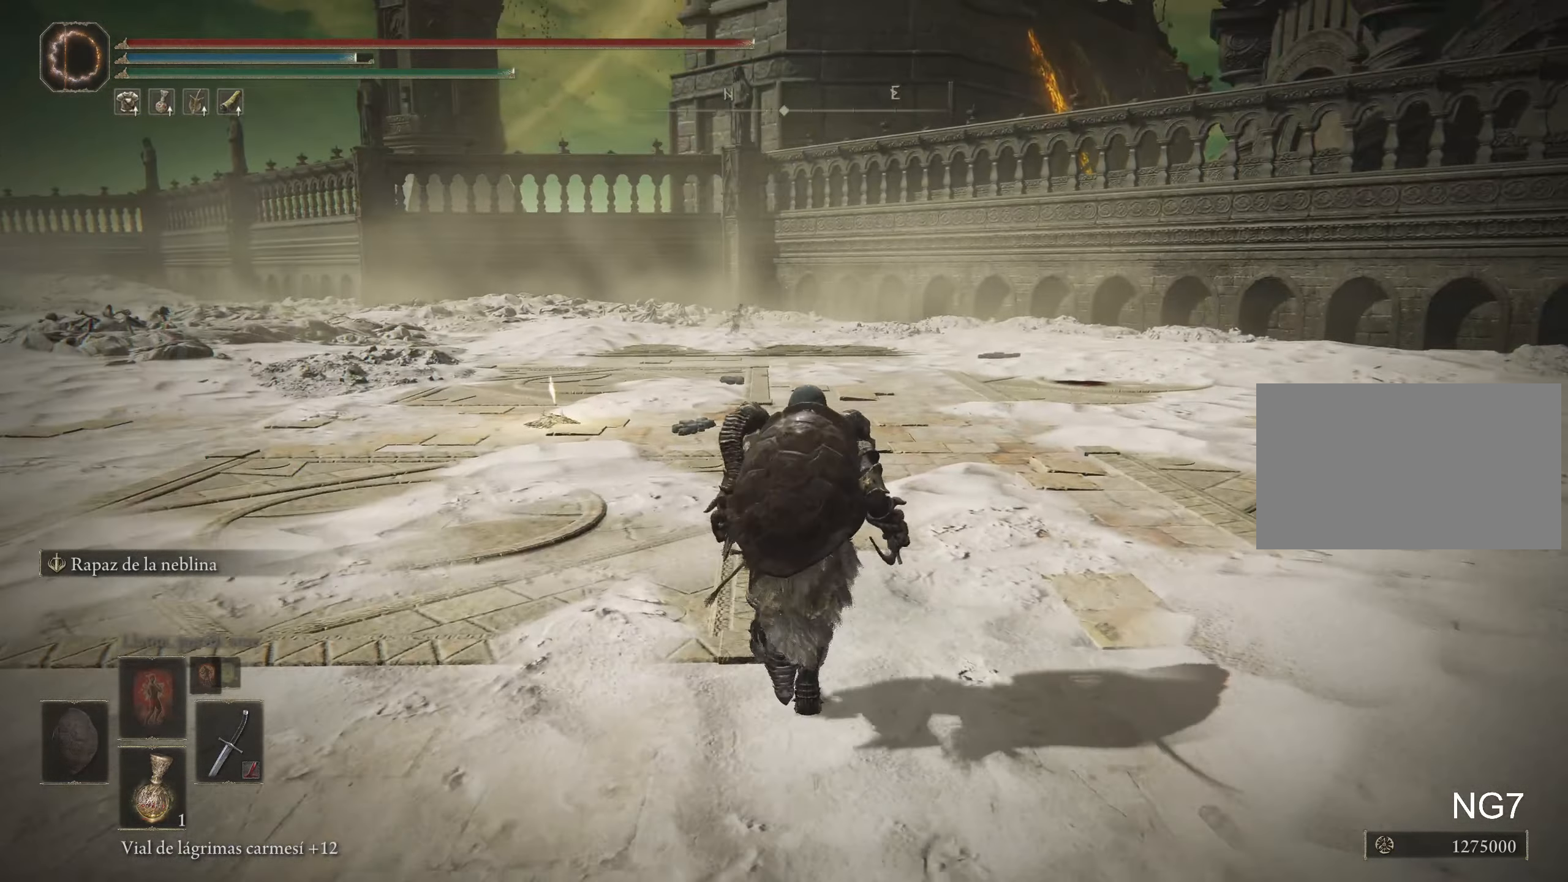
{"keys": ["space", "w"], "mouse": [], "events": [[67, "f", "down"], [450, "f", "up"]]}
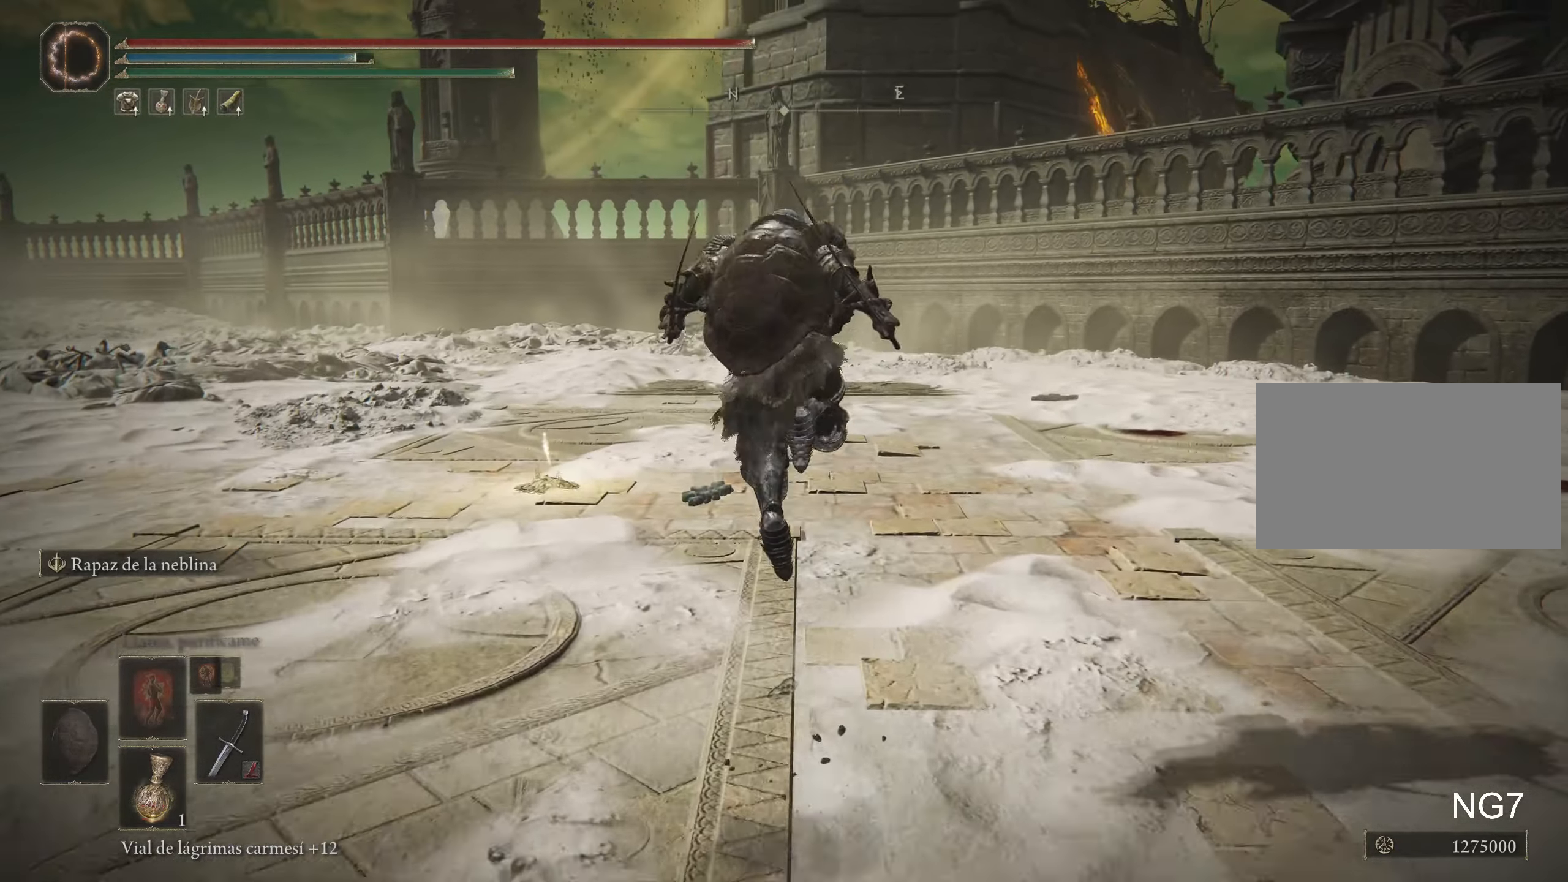
{"keys": ["w"], "mouse": [], "events": [[183, "space", "up"]]}
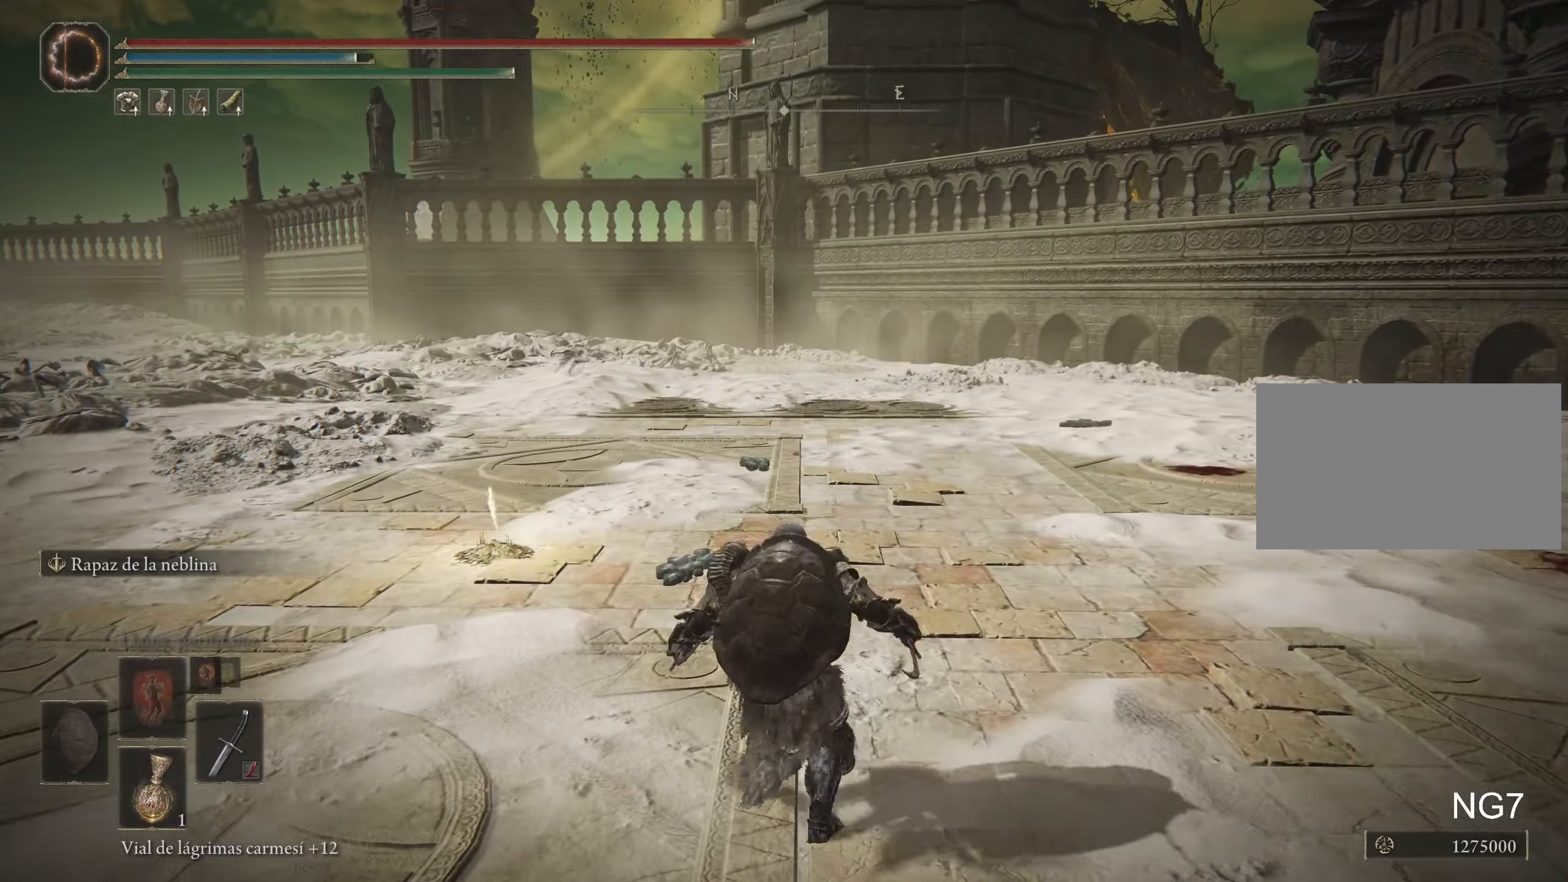
{"keys": ["d", "w"], "mouse": [], "events": [[50, "d", "down"], [200, "w", "up"], [434, "w", "down"]]}
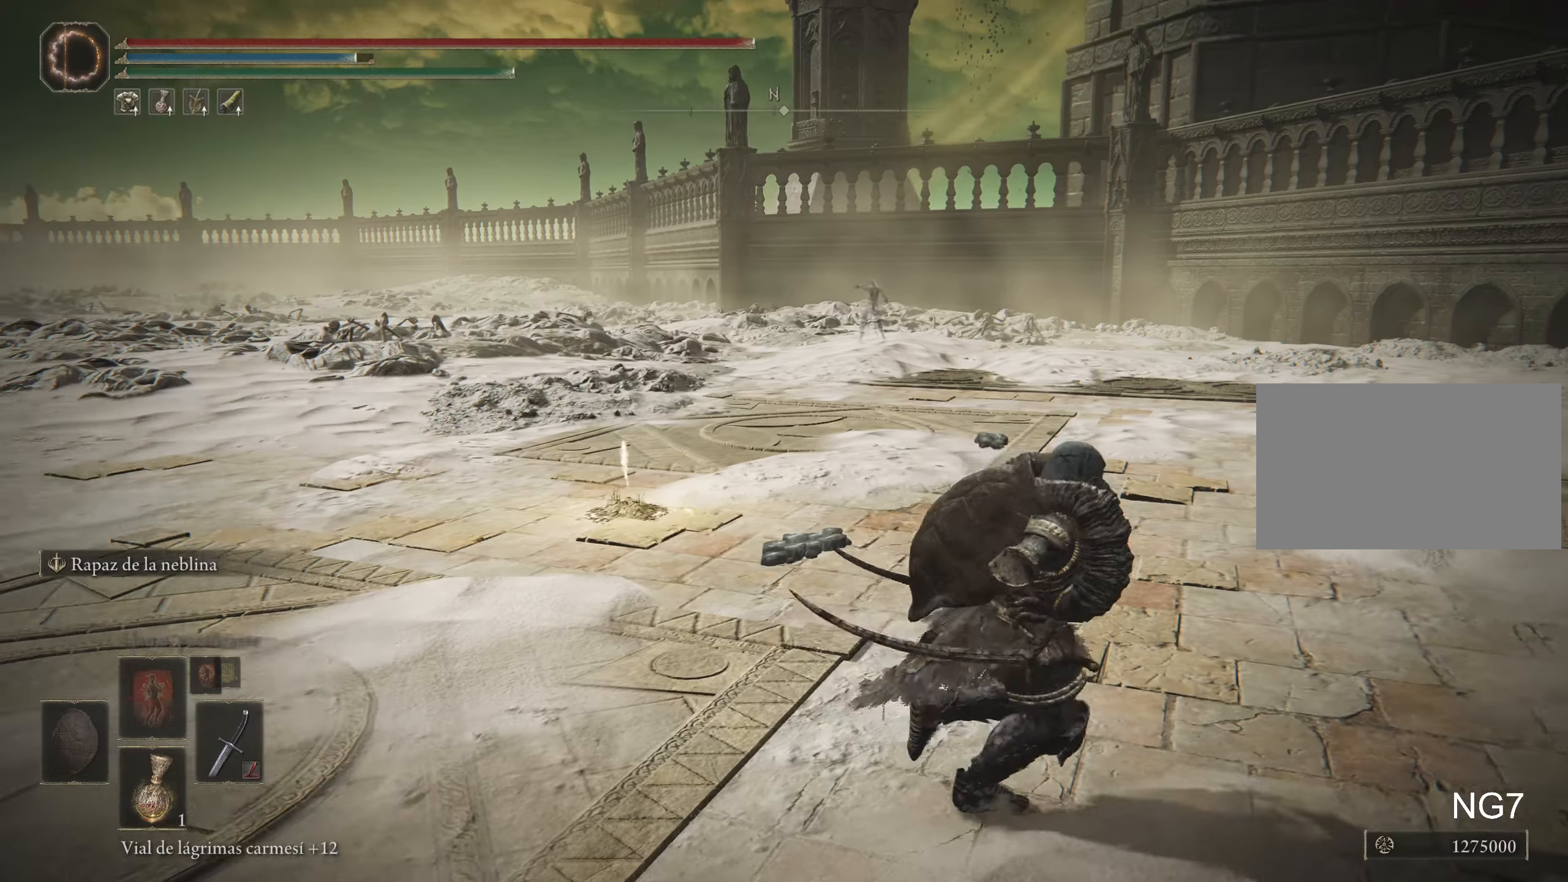
{"keys": [], "mouse": [], "events": [[217, "w", "up"], [250, "d", "up"]]}
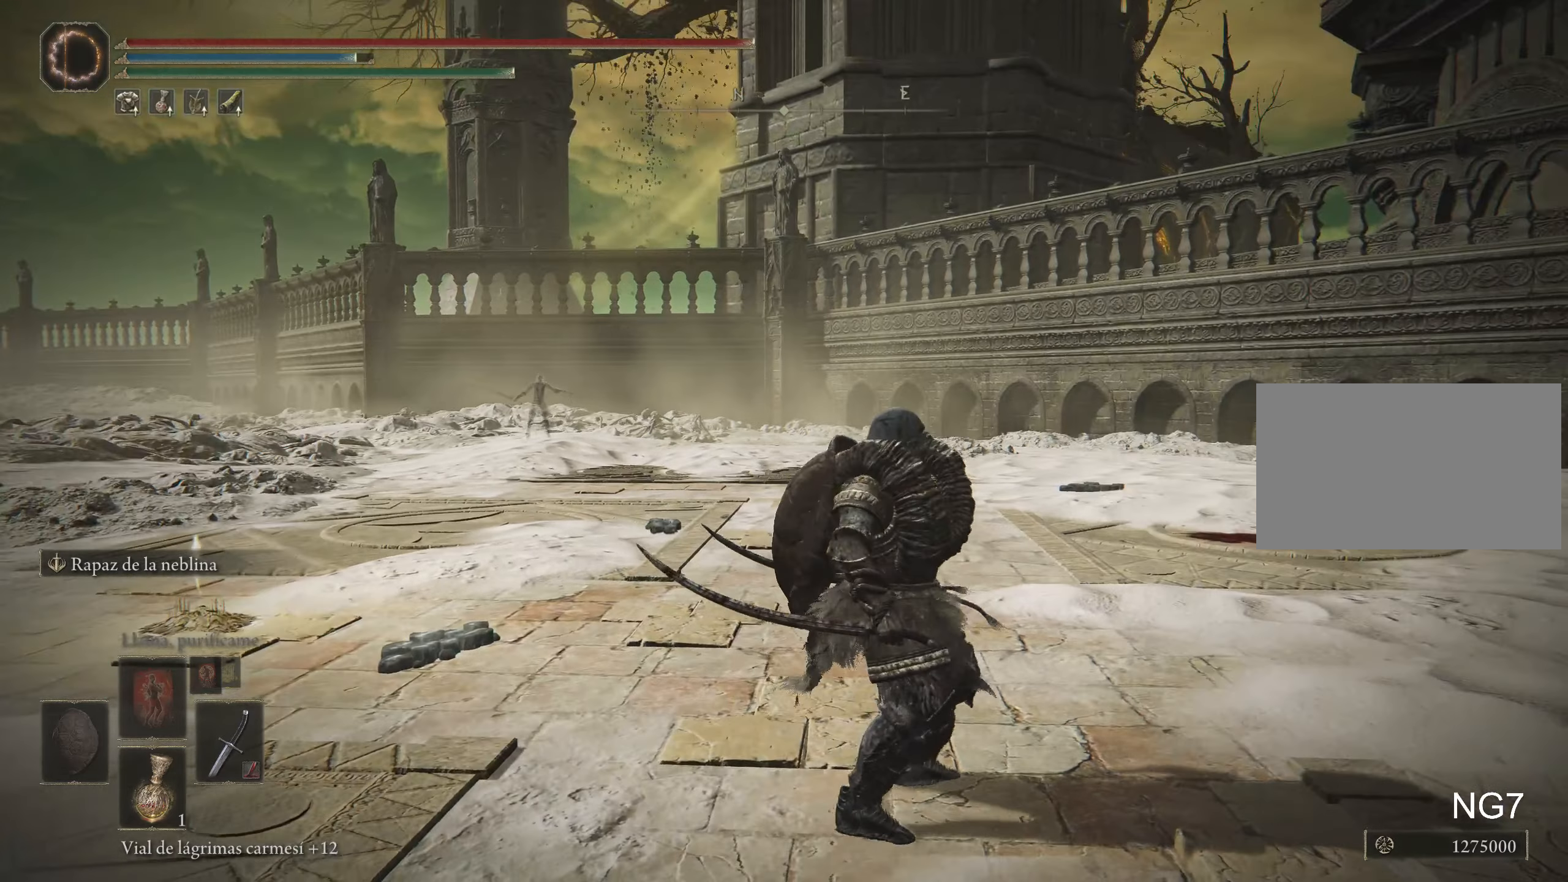
{"keys": [], "mouse": [], "events": [[100, "s", "down"], [184, "s", "up"]]}